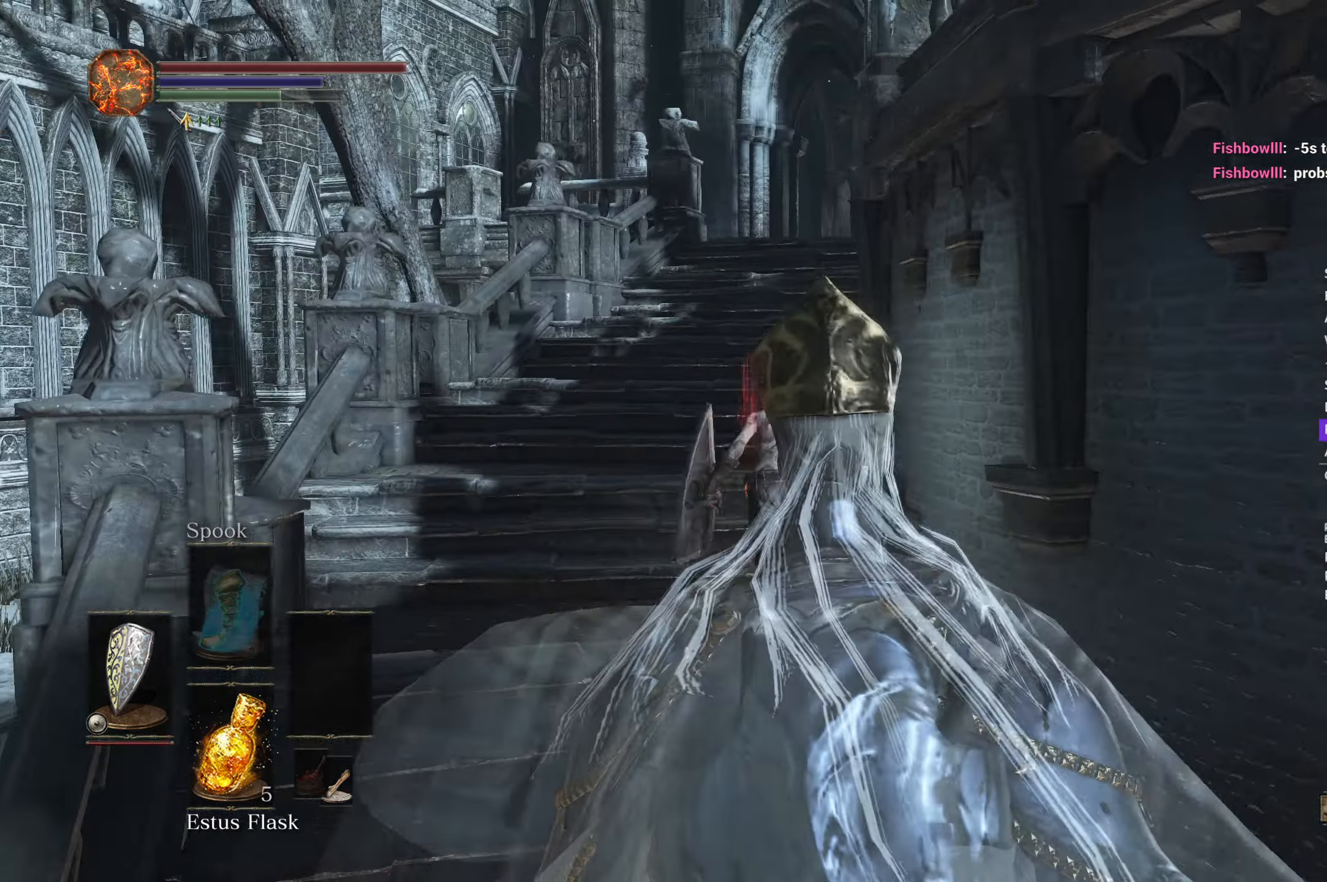
Gameplay with a controller (Xbox layout); each line is a JSON object with the inputs held at the frame after it. "button_events" lists button changes between this image and that frame as [ms after this image, input, new state], when the widget could be followed in between (sticks are given only as held states). Not read: L1 START.
{"buttons": ["B"], "left_stick": "up", "right_stick": "down", "button_events": []}
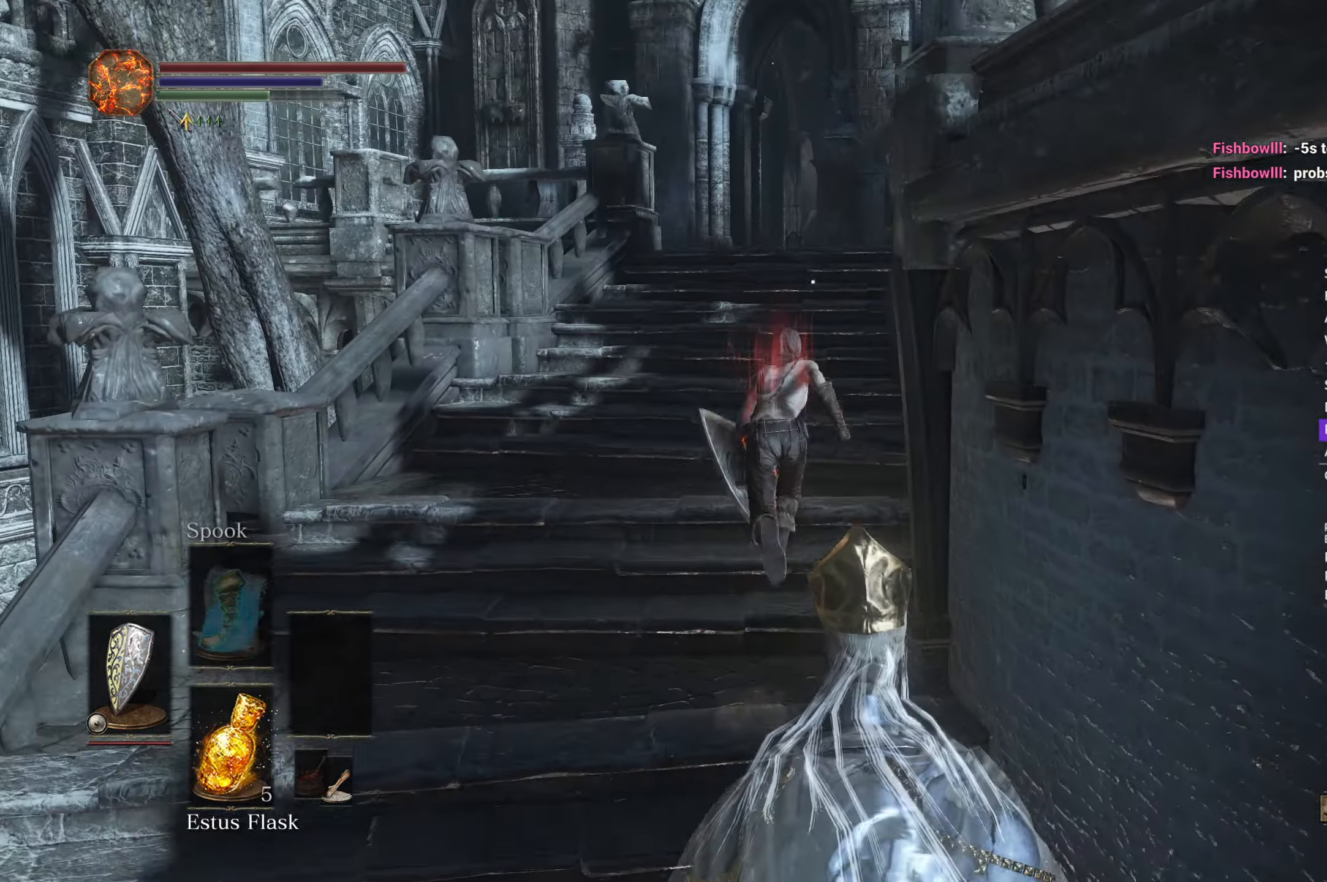
{"buttons": ["B"], "left_stick": "up", "right_stick": "down", "button_events": []}
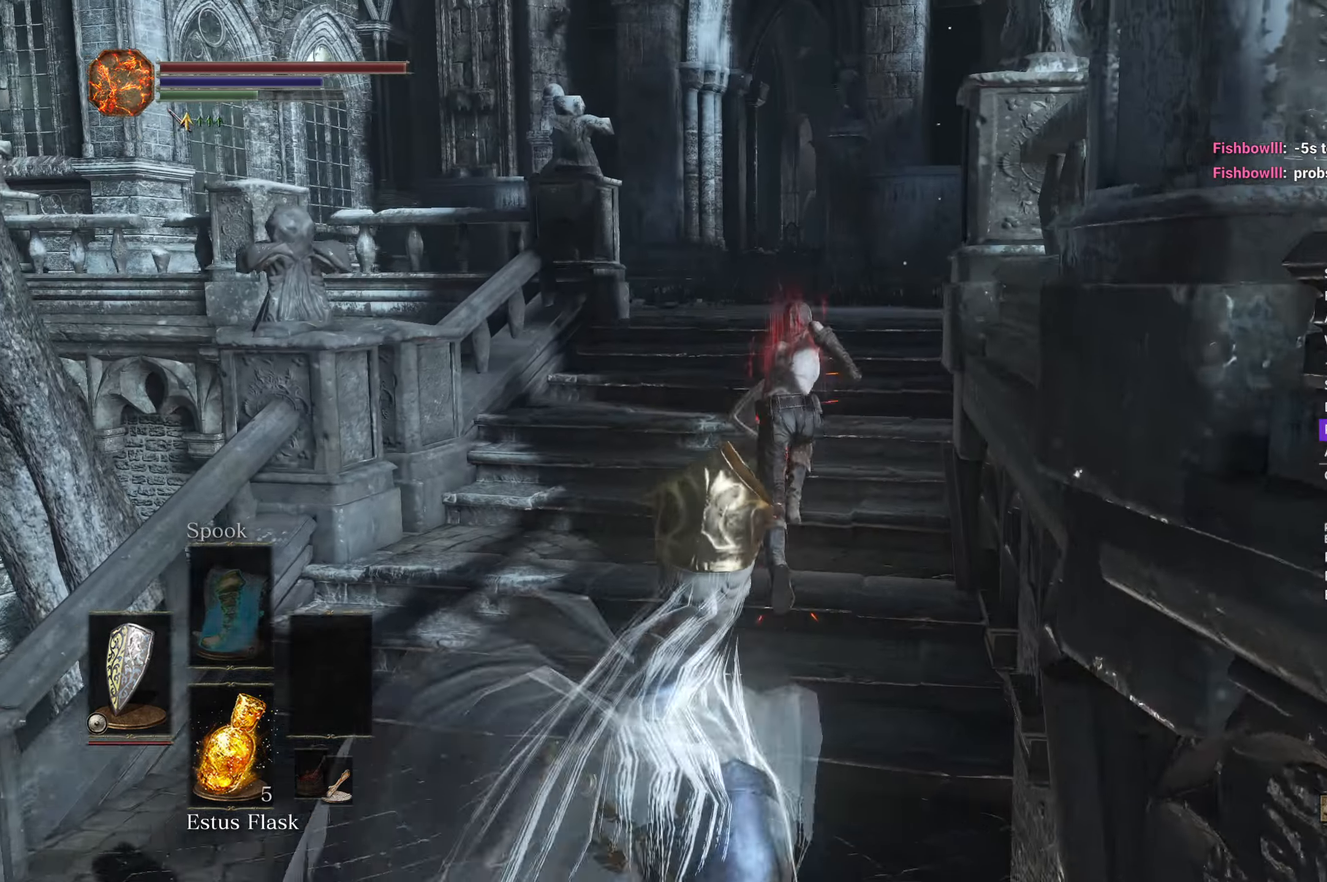
{"buttons": ["B"], "left_stick": "up", "right_stick": "down", "button_events": []}
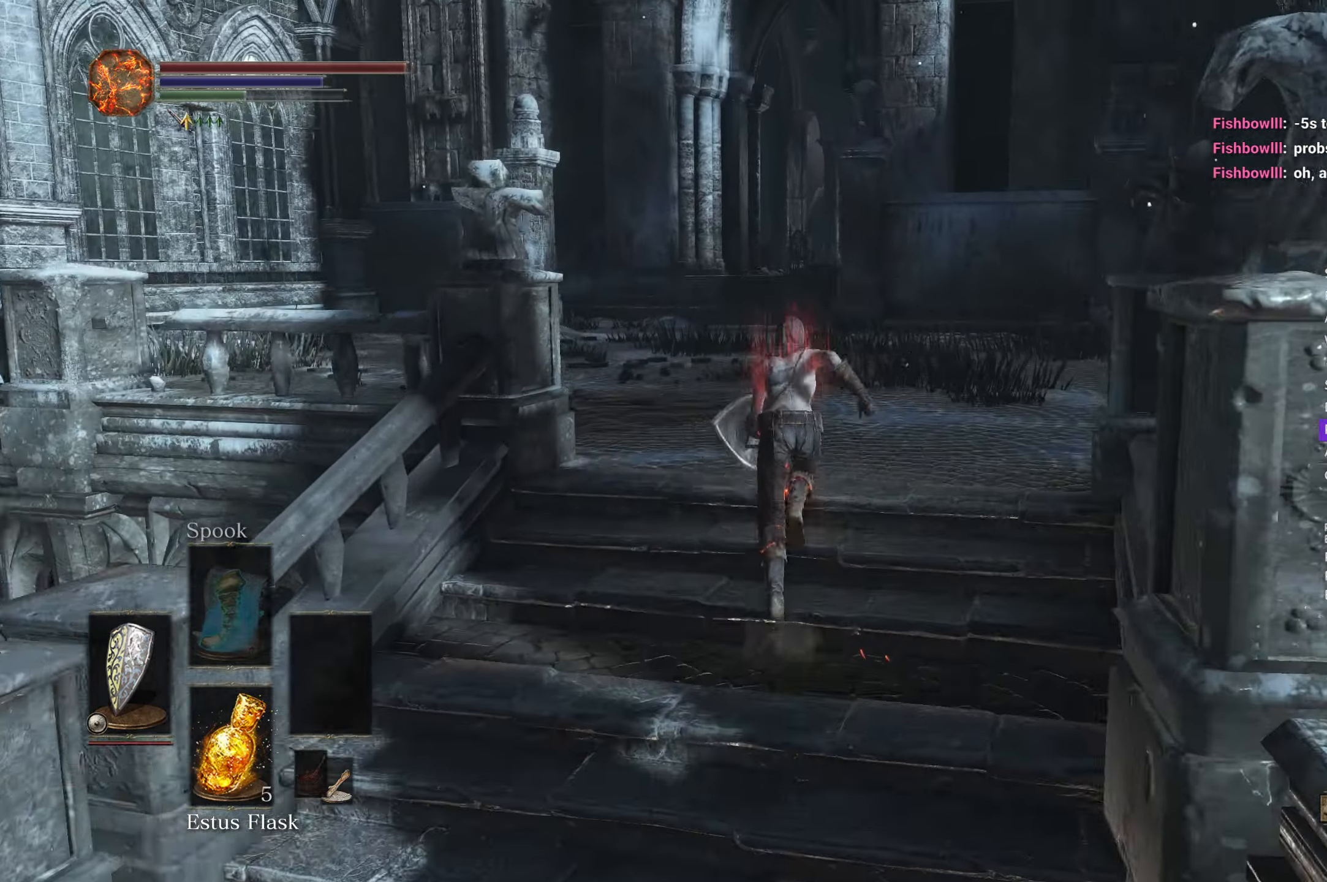
{"buttons": [], "left_stick": "up", "right_stick": "down", "button_events": [[467, "B", "up"]]}
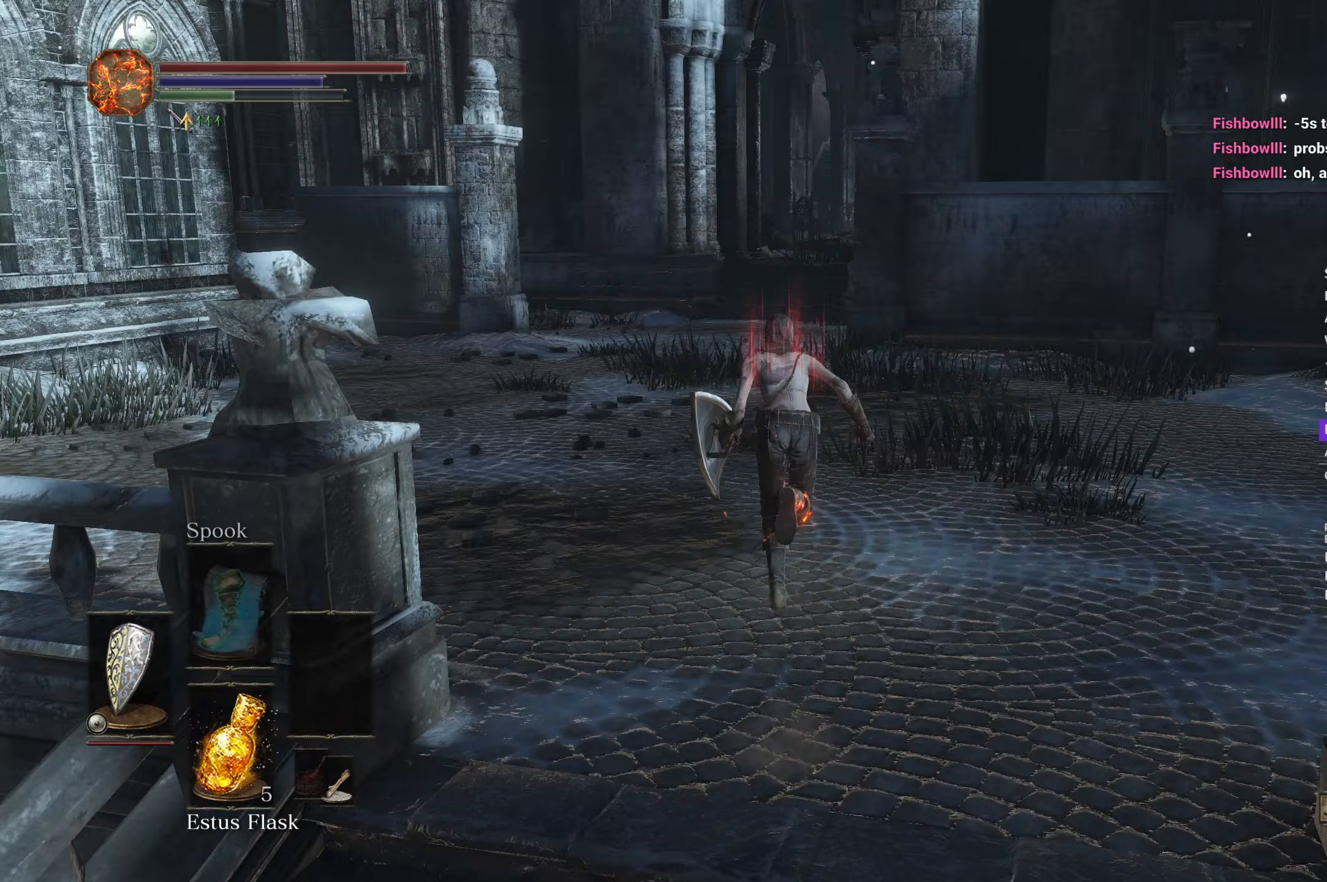
{"buttons": [], "left_stick": "up", "right_stick": "down", "button_events": []}
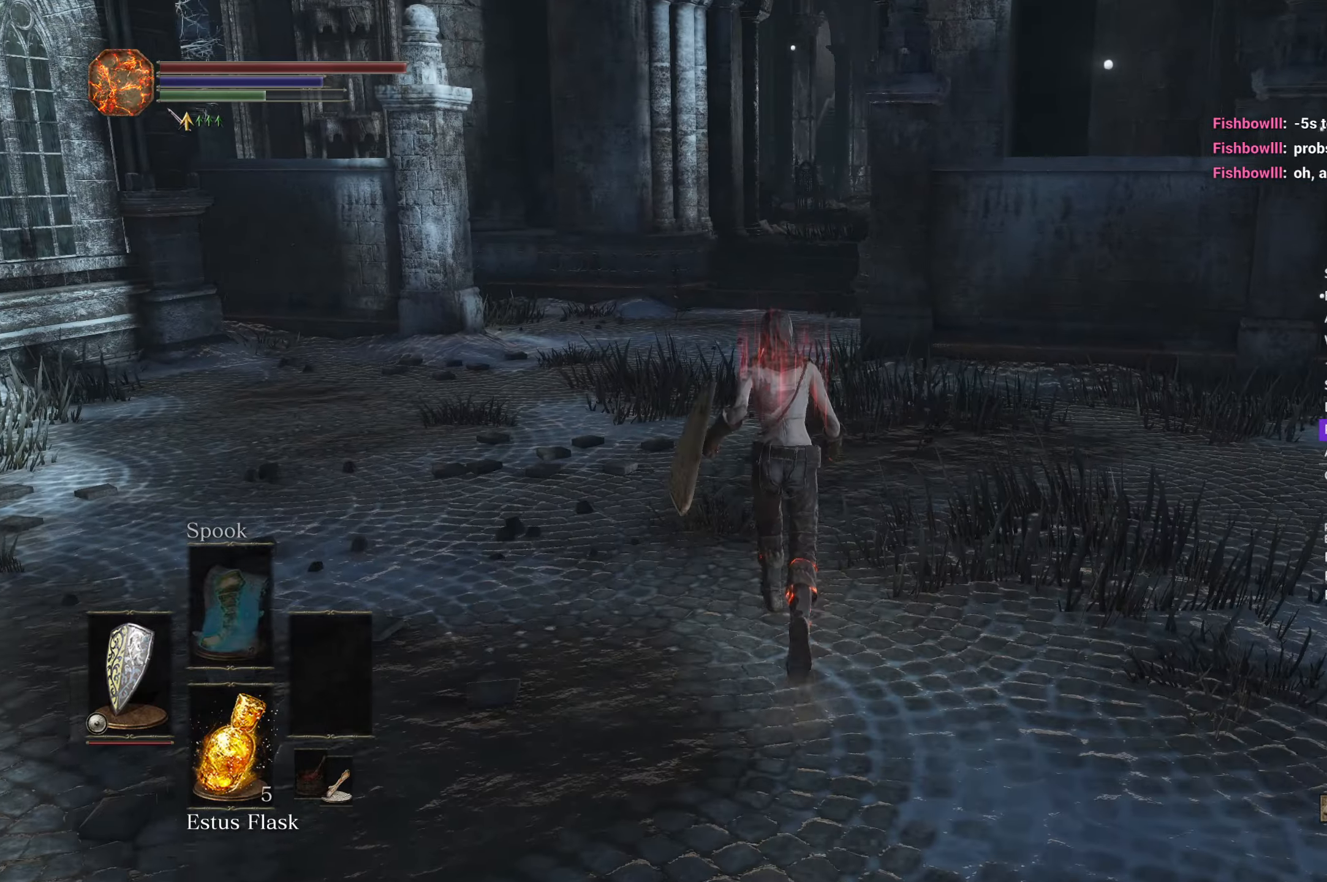
{"buttons": ["B"], "left_stick": "up", "right_stick": "down", "button_events": [[317, "B", "down"]]}
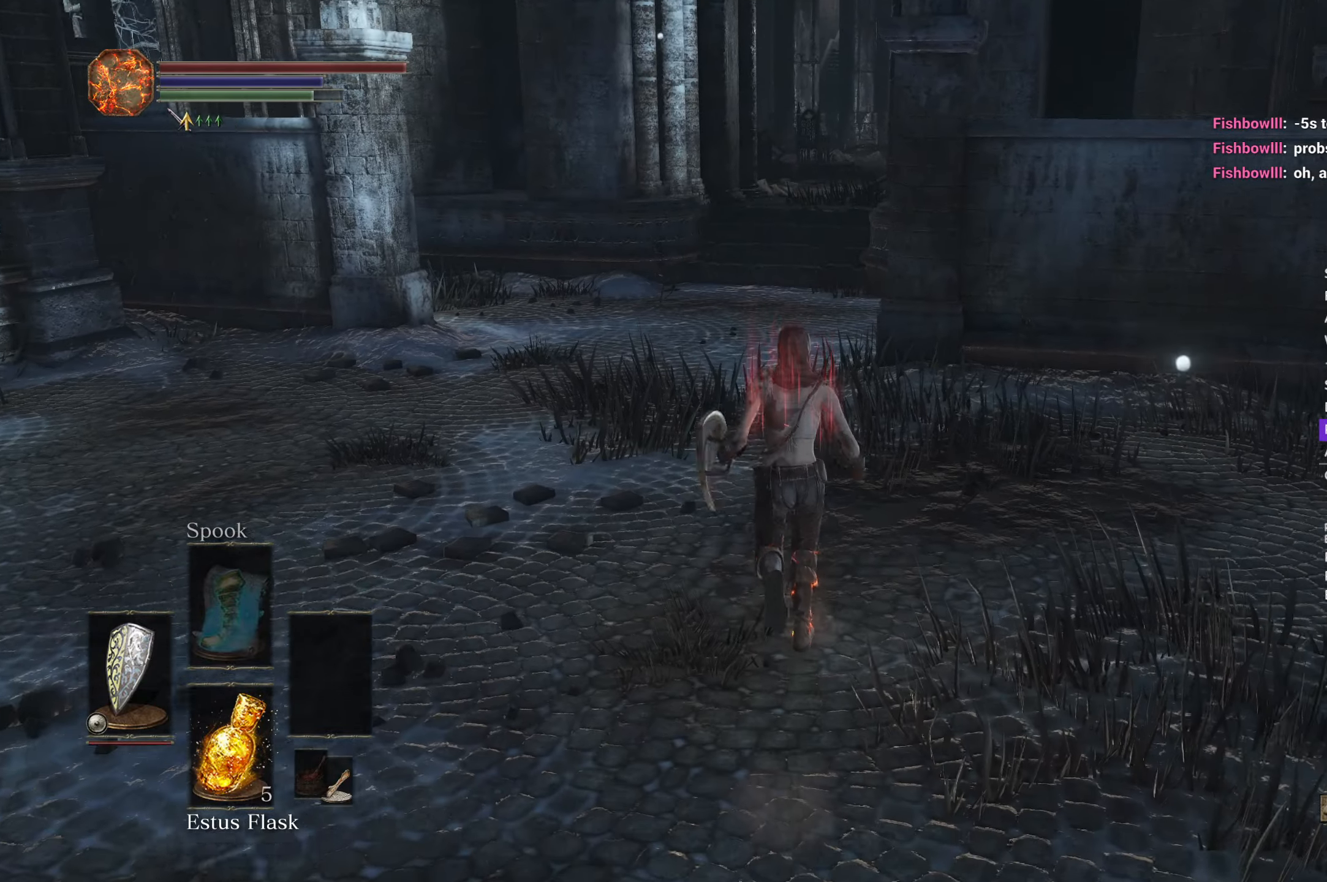
{"buttons": ["B"], "left_stick": "up", "right_stick": "down", "button_events": []}
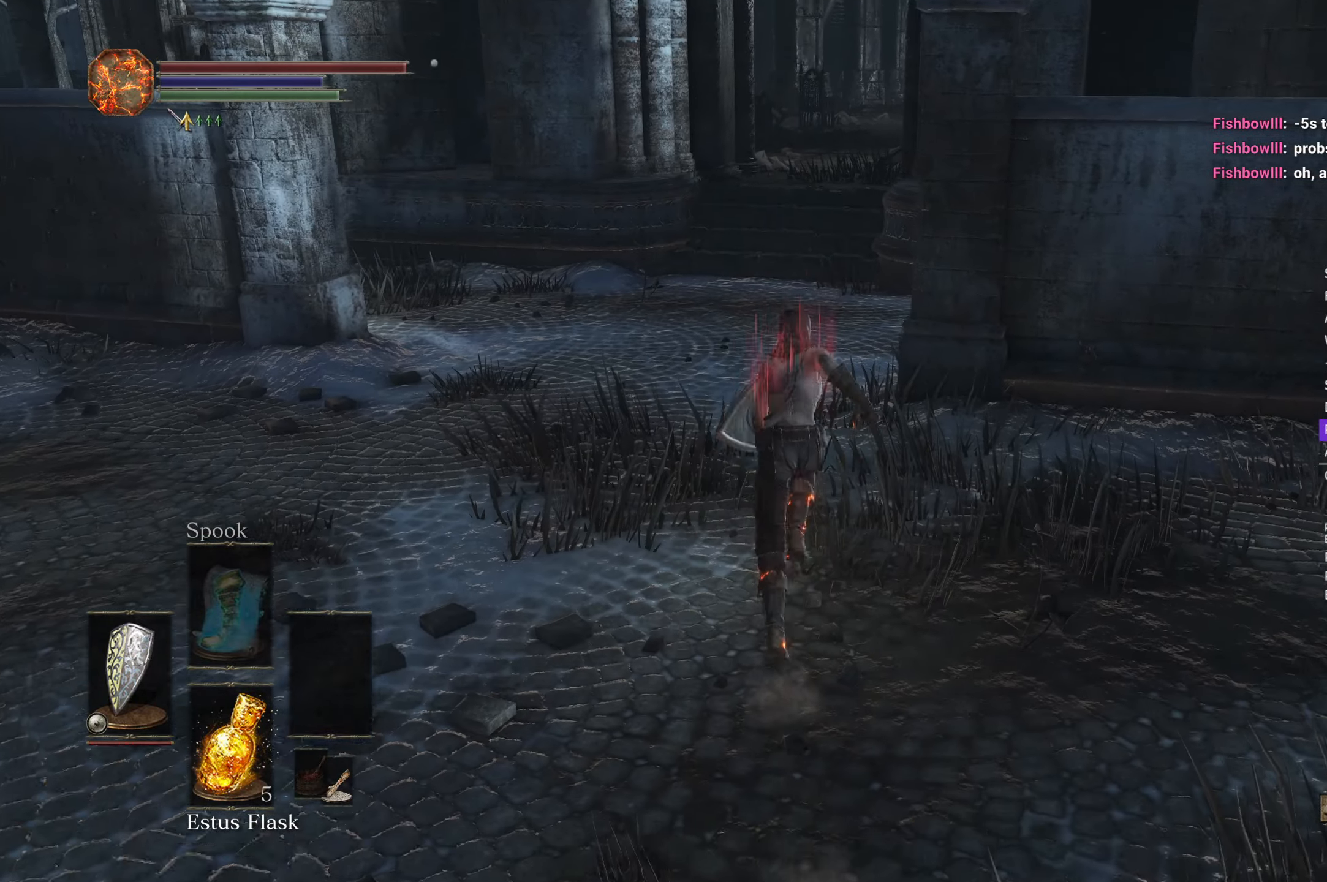
{"buttons": ["B"], "left_stick": "up", "right_stick": "down", "button_events": []}
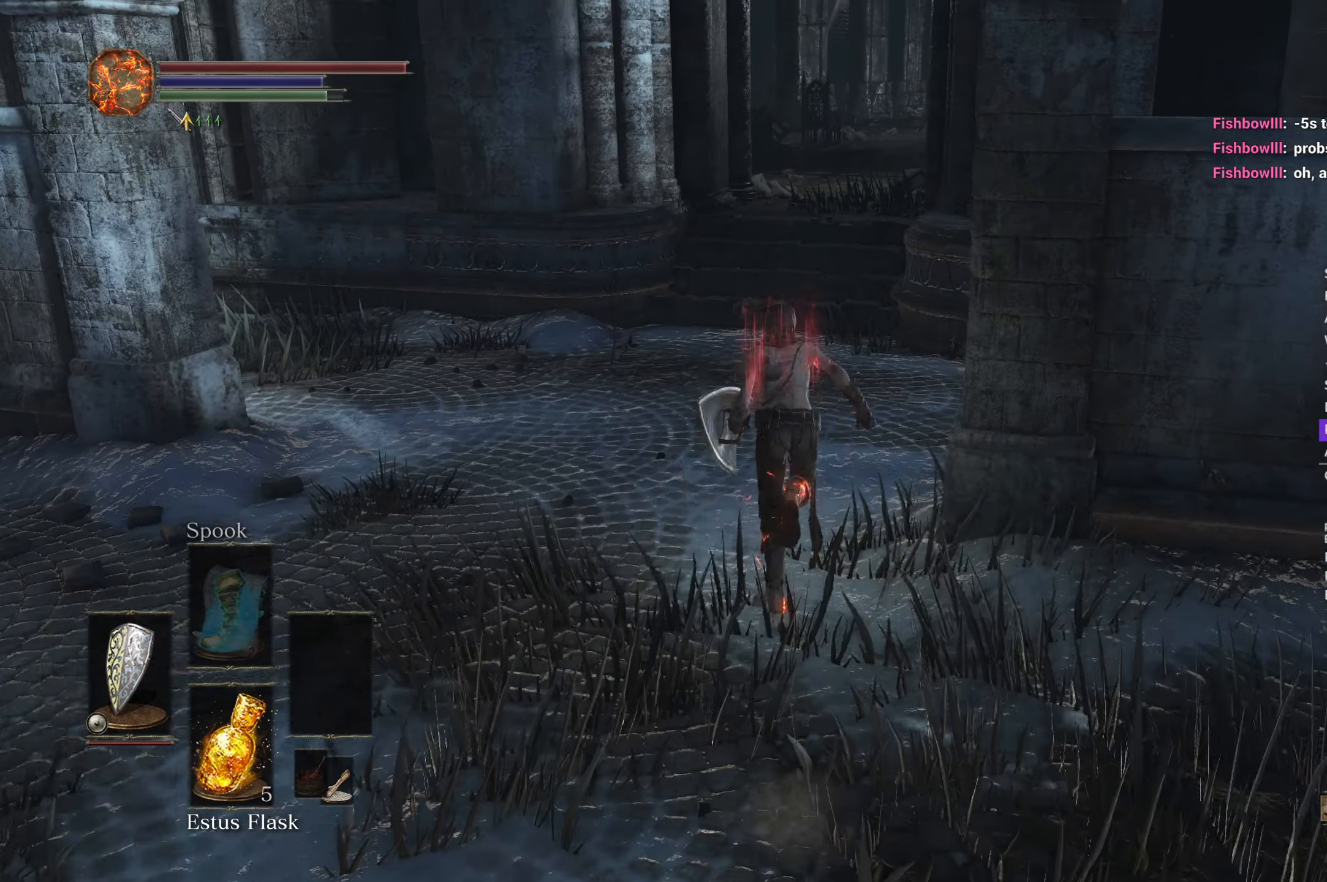
{"buttons": ["B"], "left_stick": "up", "right_stick": "down", "button_events": []}
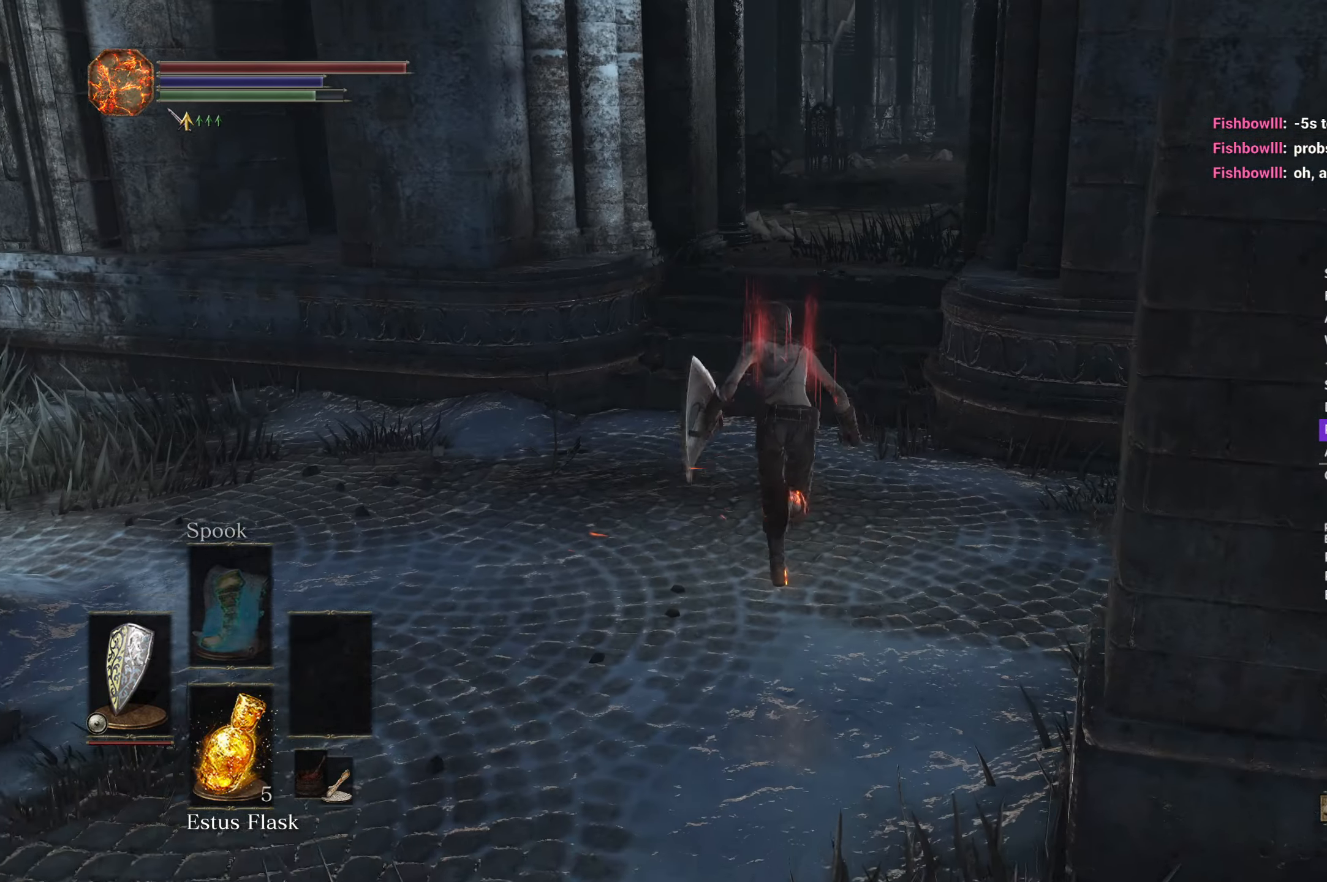
{"buttons": ["B"], "left_stick": "up", "right_stick": "down", "button_events": []}
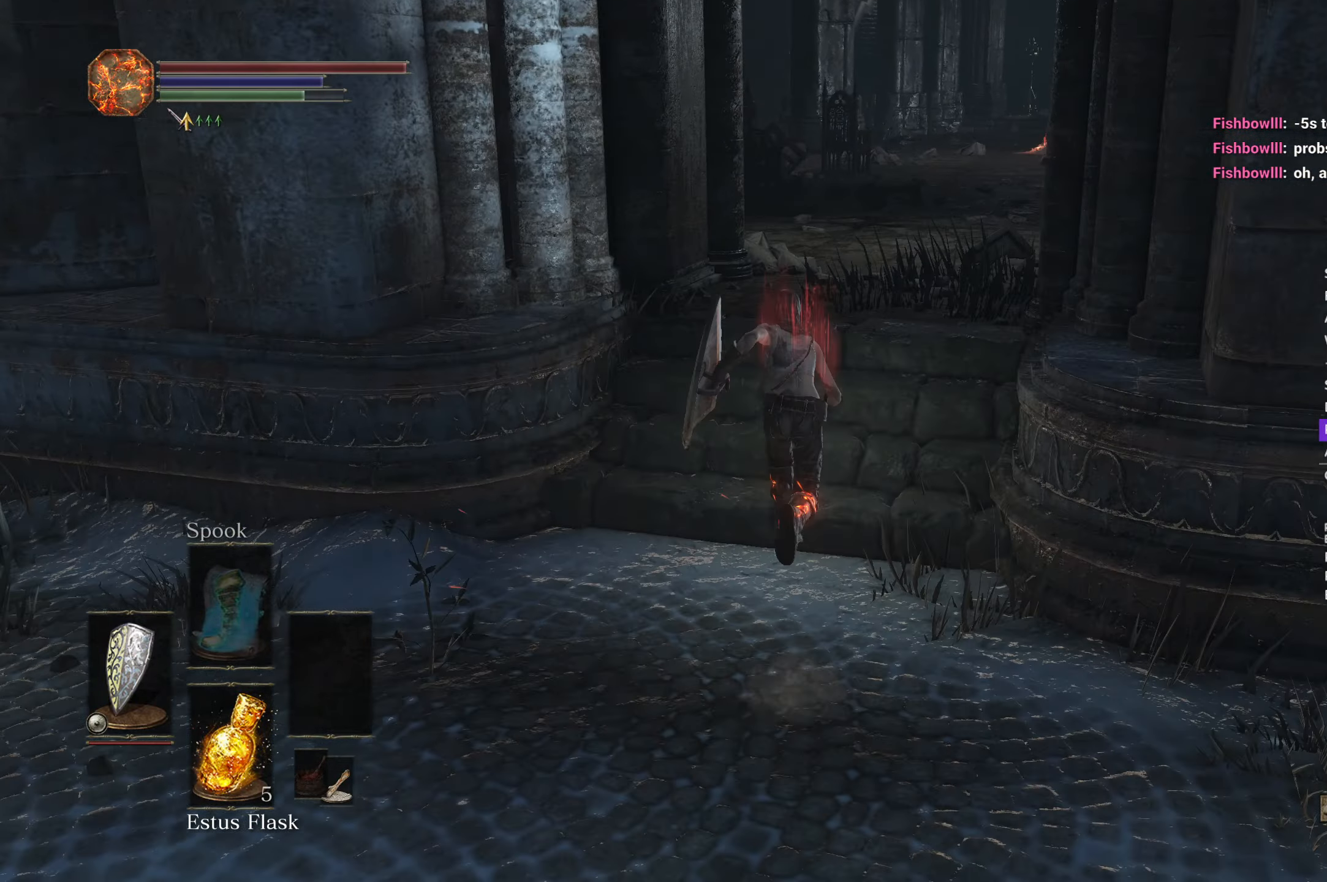
{"buttons": ["B"], "left_stick": "up", "right_stick": "down-left", "button_events": []}
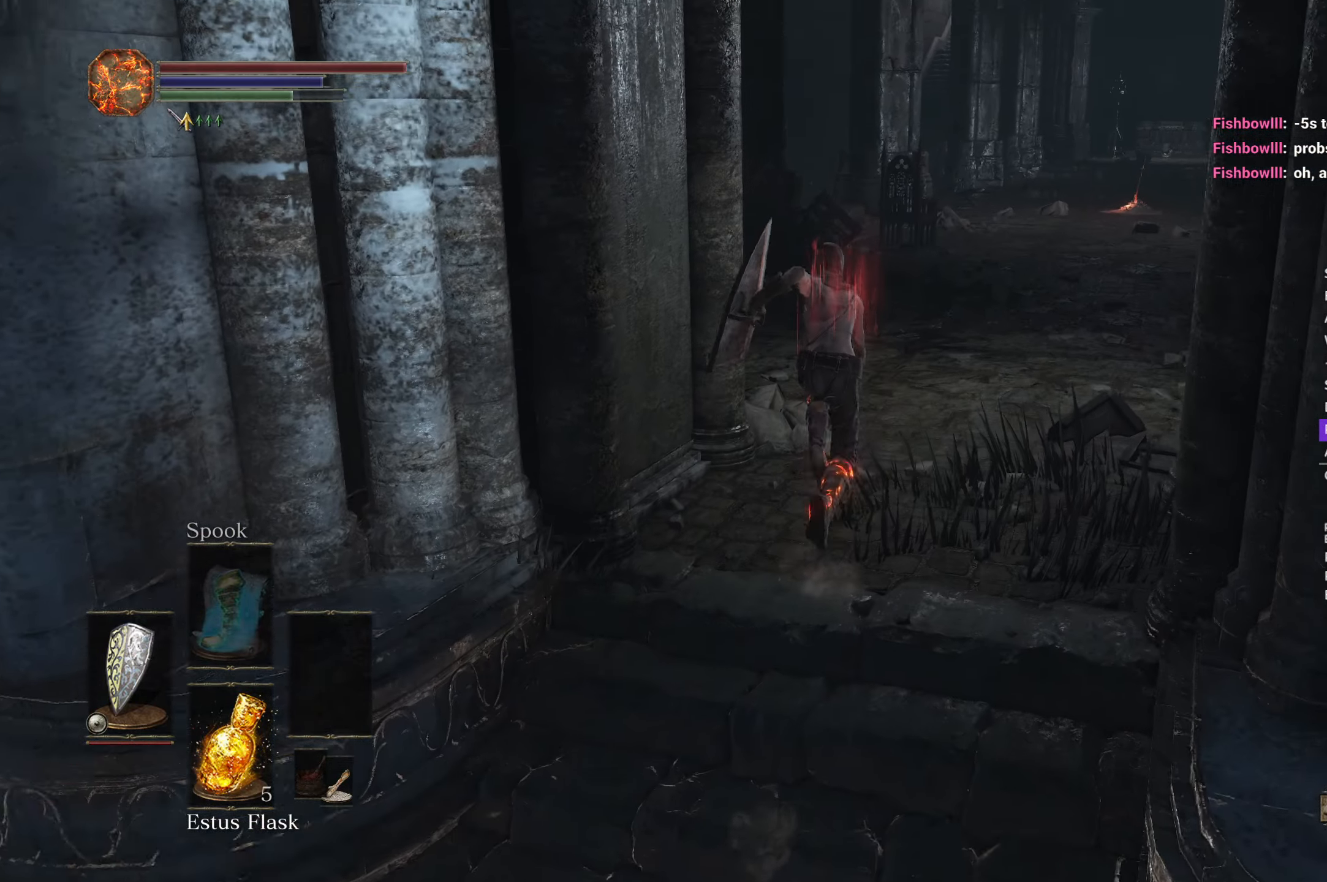
{"buttons": ["B"], "left_stick": "up", "right_stick": "down-left", "button_events": []}
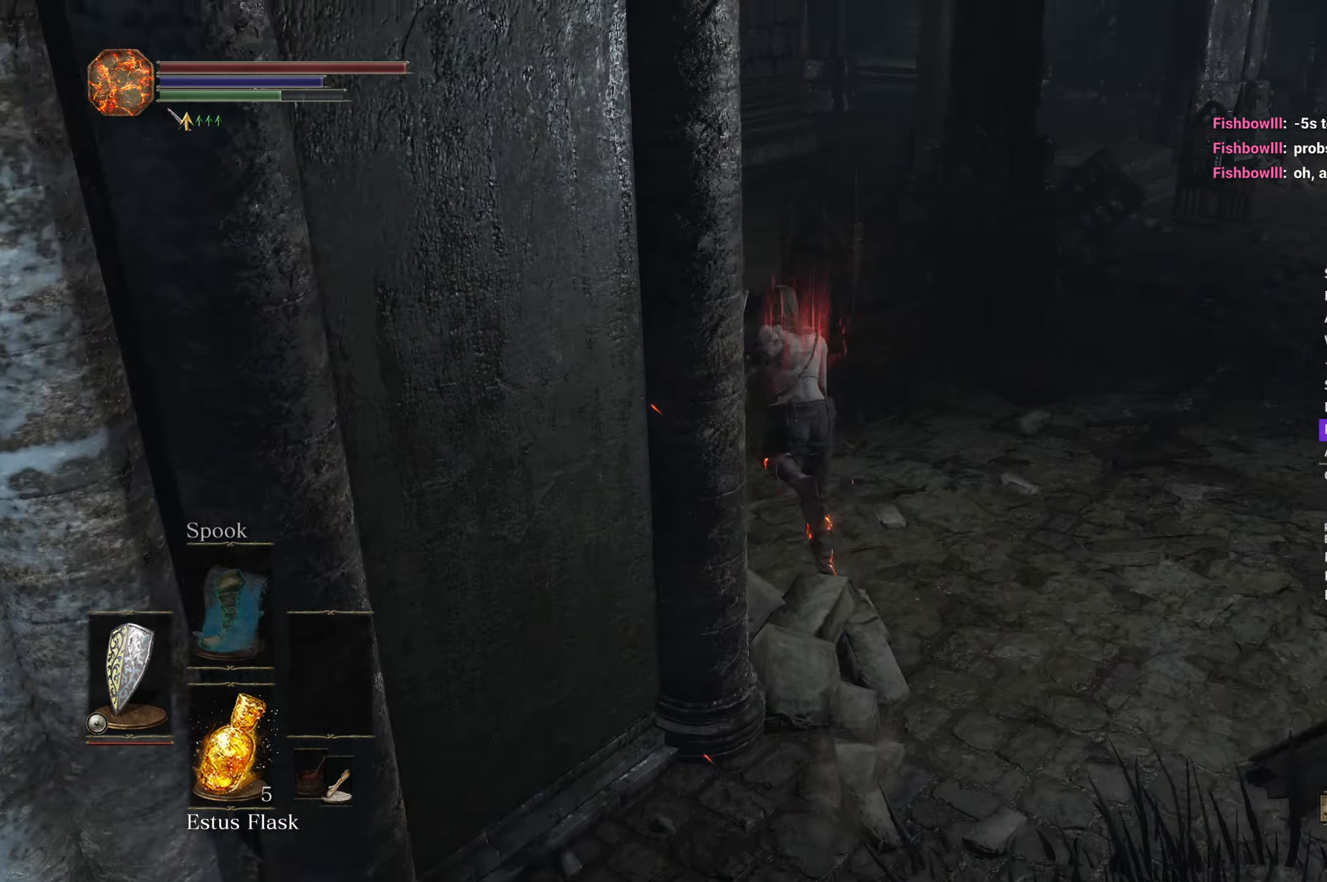
{"buttons": ["B"], "left_stick": "up", "right_stick": "down-right", "button_events": []}
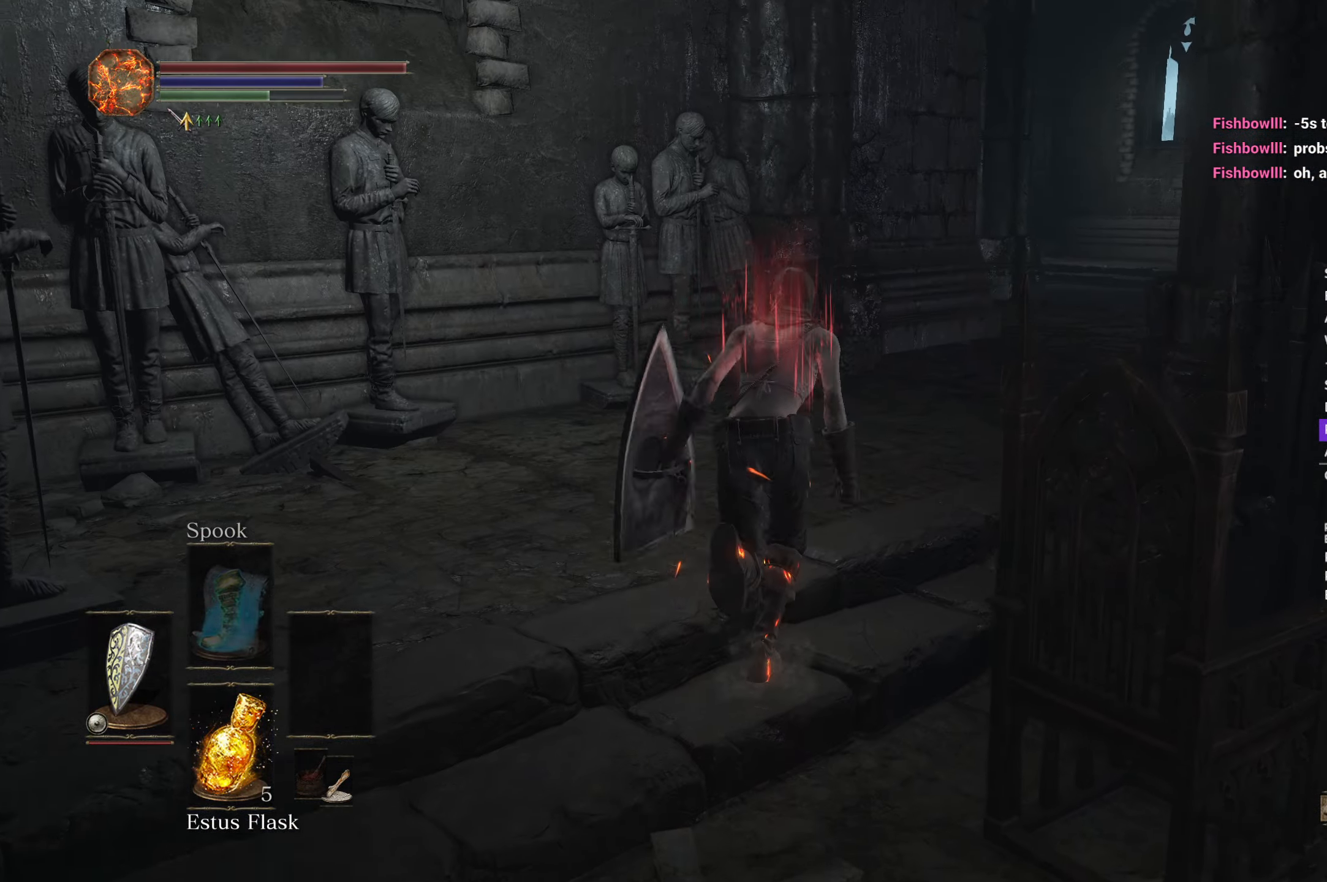
{"buttons": ["B"], "left_stick": "up", "right_stick": "down", "button_events": []}
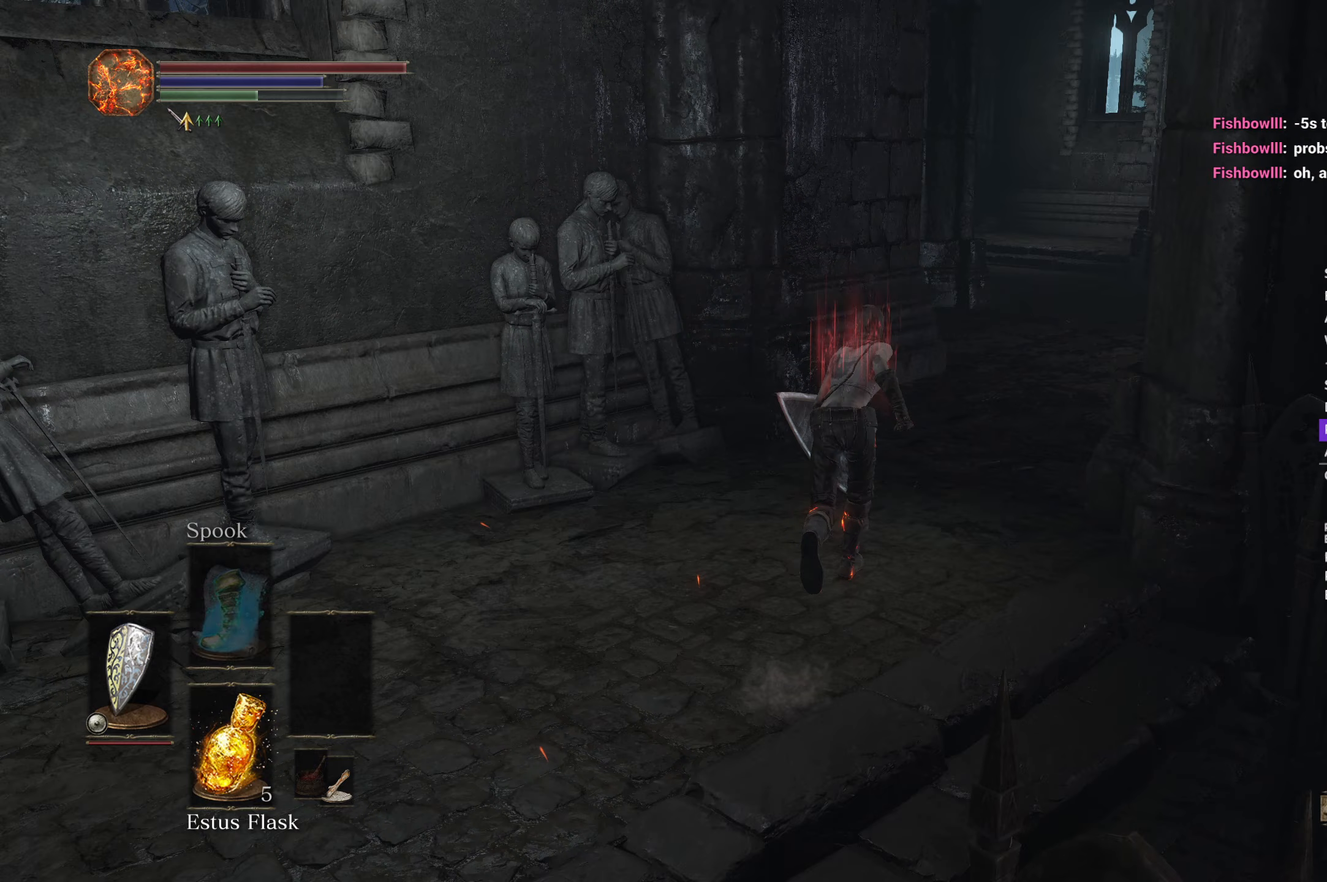
{"buttons": ["B"], "left_stick": "up", "right_stick": "down-left", "button_events": []}
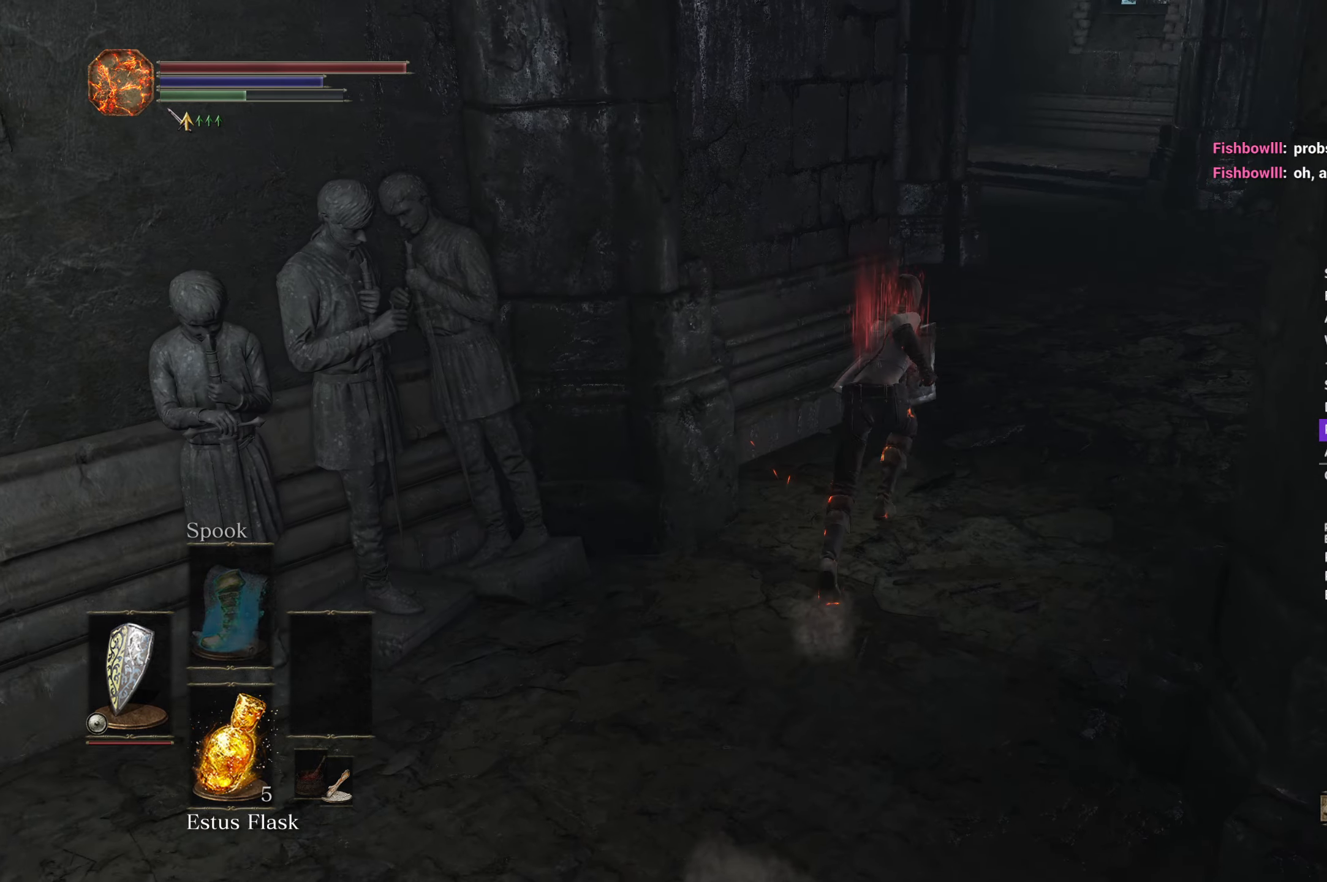
{"buttons": ["B"], "left_stick": "up", "right_stick": "down-left", "button_events": []}
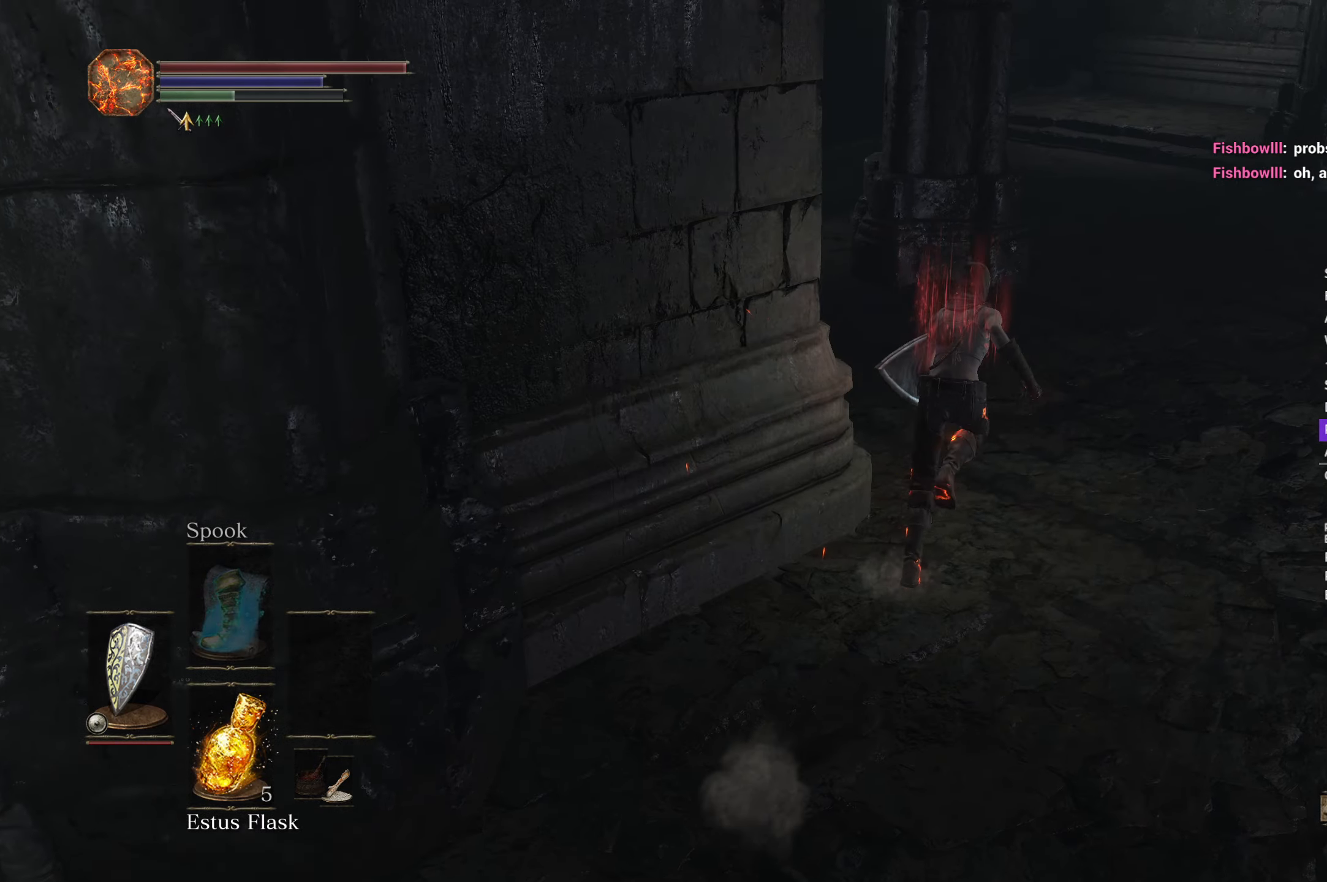
{"buttons": ["B"], "left_stick": "up", "right_stick": "down-left", "button_events": []}
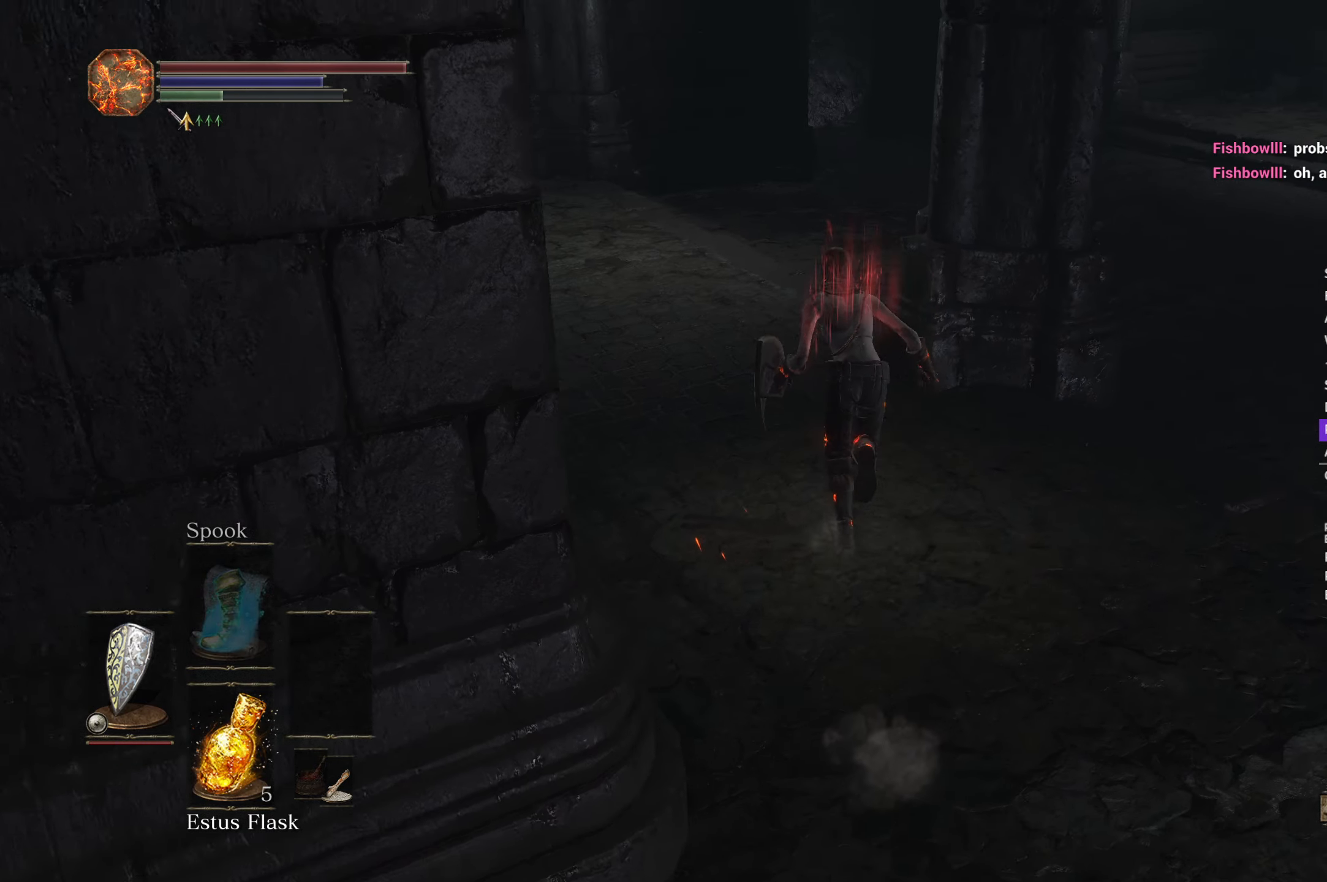
{"buttons": ["B"], "left_stick": "up", "right_stick": "down-left", "button_events": []}
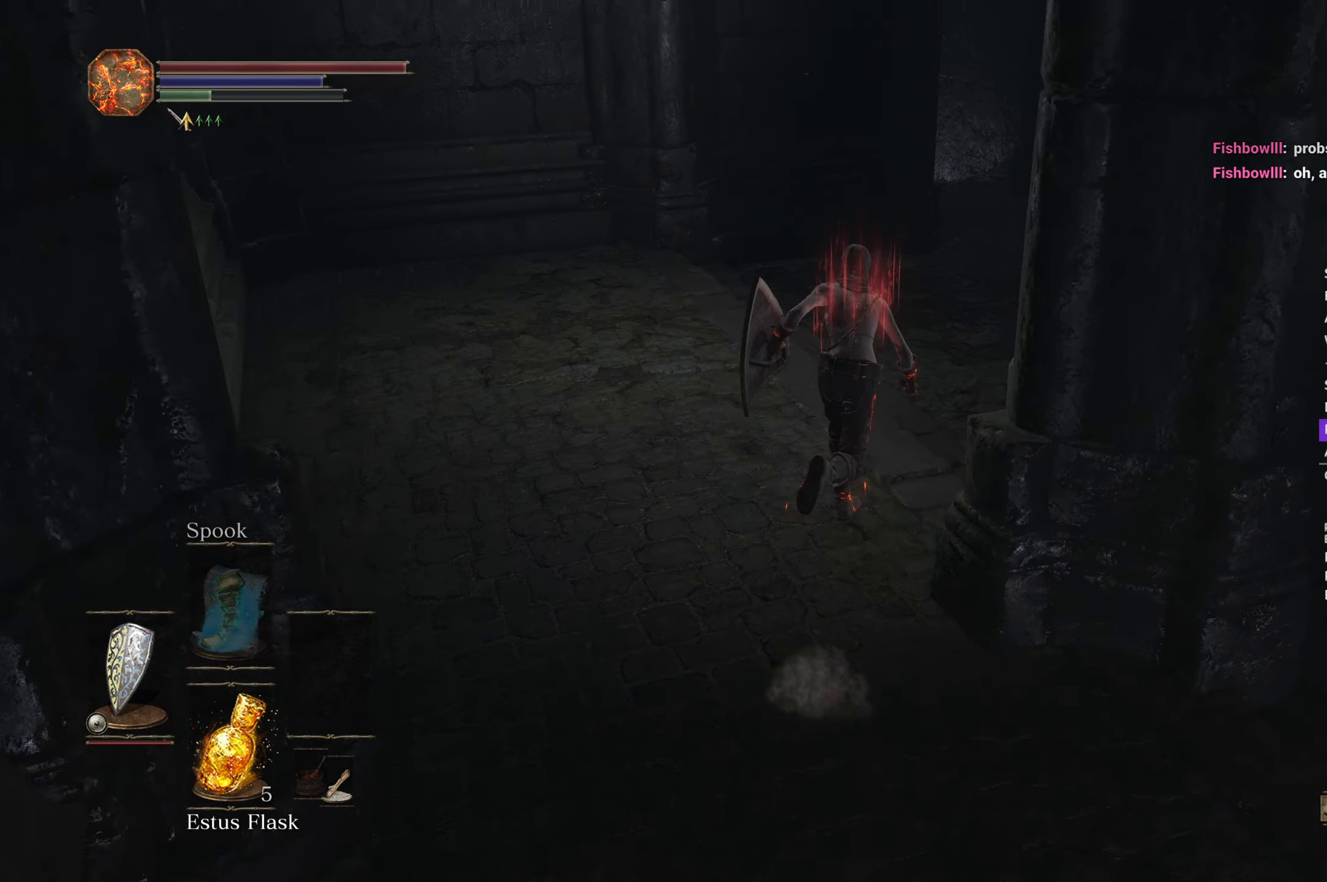
{"buttons": ["B"], "left_stick": "up", "right_stick": "down-left", "button_events": []}
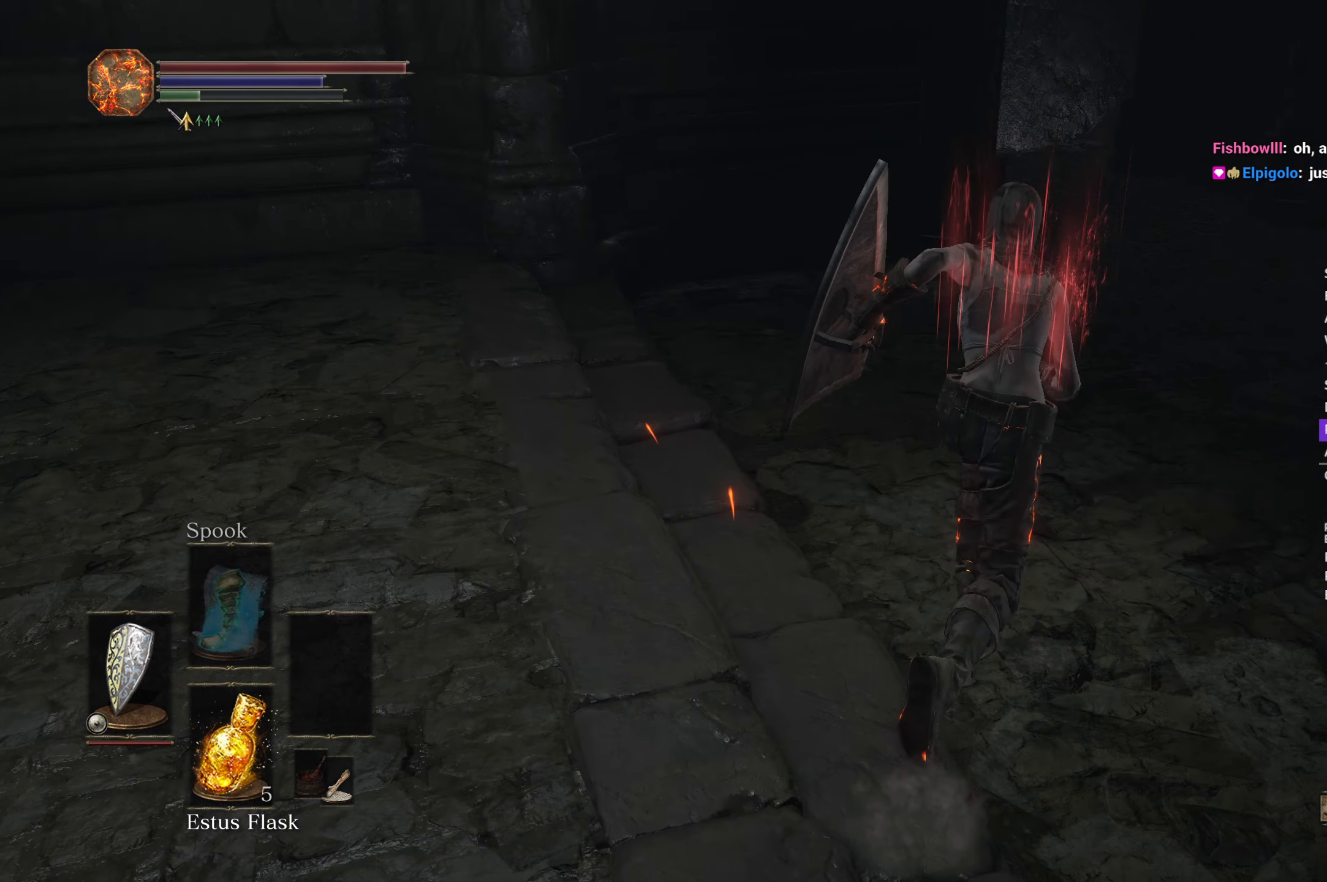
{"buttons": ["B"], "left_stick": "up", "right_stick": "down-left", "button_events": []}
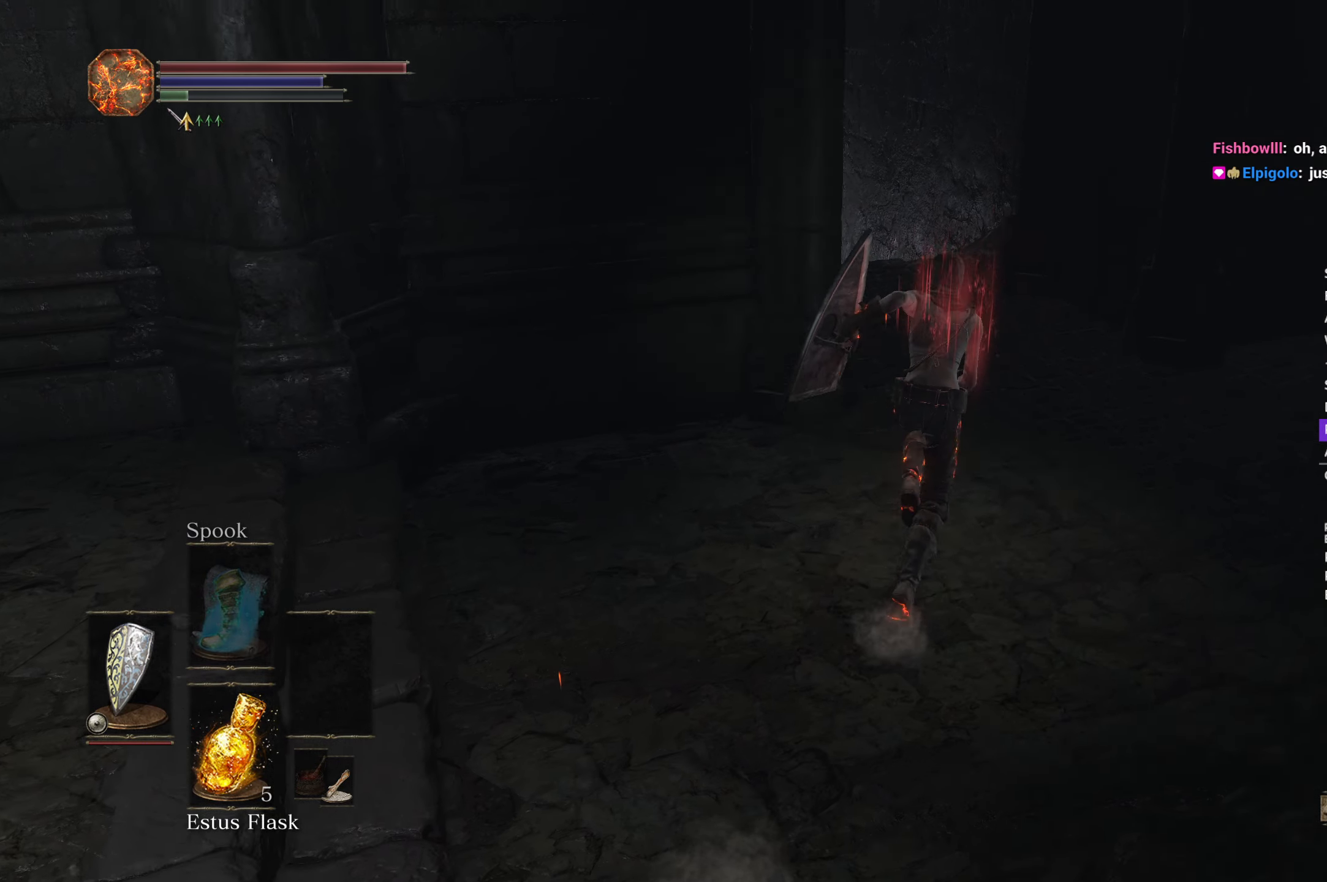
{"buttons": [], "left_stick": "up", "right_stick": "down-left", "button_events": [[267, "B", "up"]]}
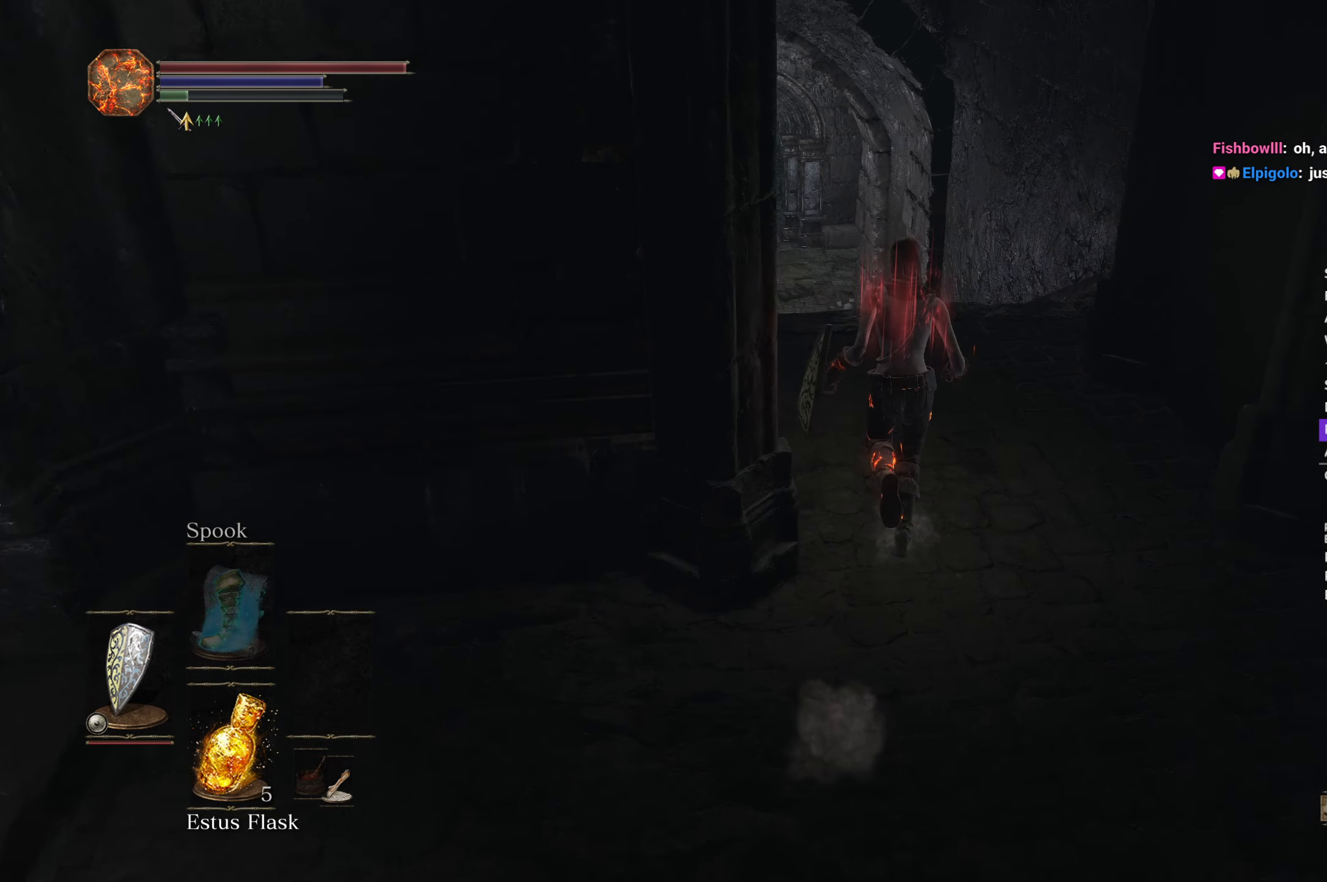
{"buttons": [], "left_stick": "up", "right_stick": "down-left", "button_events": []}